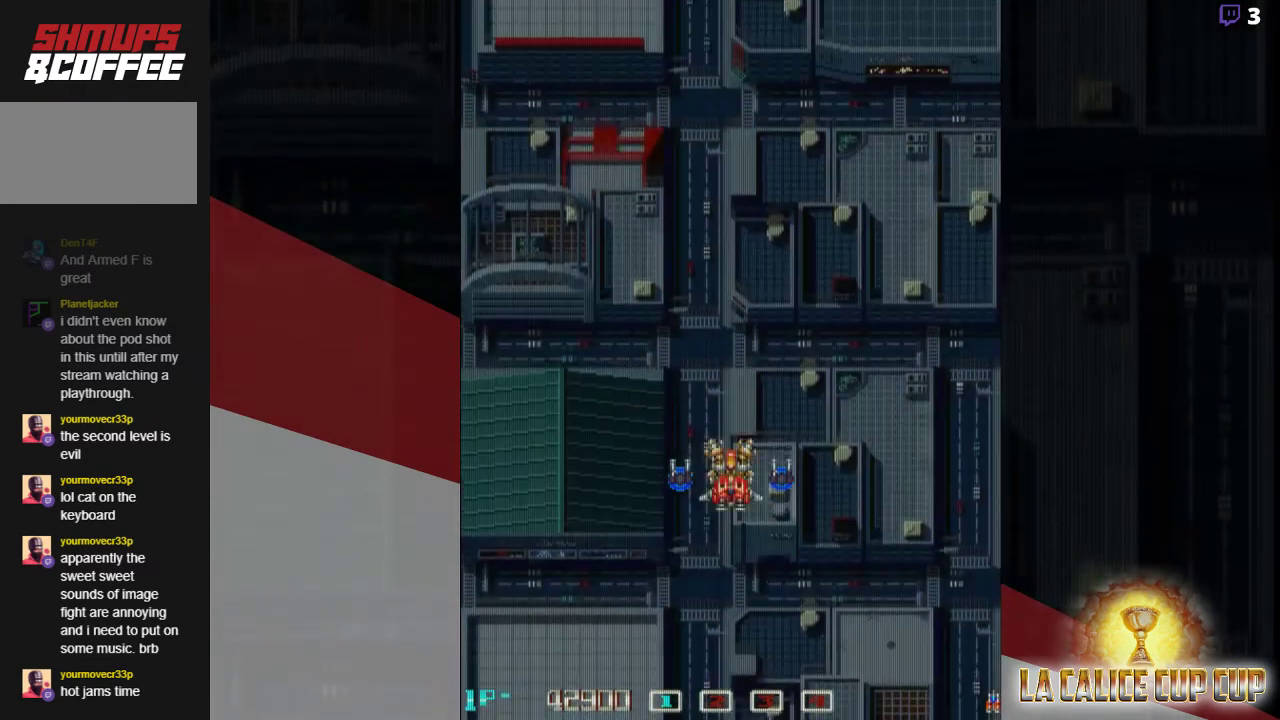
Gameplay with a controller (arcade stick); each line is a JSON object with the inputs held at the frame after it. "events" lists button and stick changes between this image and that frame as [ms after this image, input, new state], when the widget could be followed in between. Not read: L3 R3.
{"buttons": ["CROSS"], "left_stick": "center", "events": [[67, "CROSS", "down"]]}
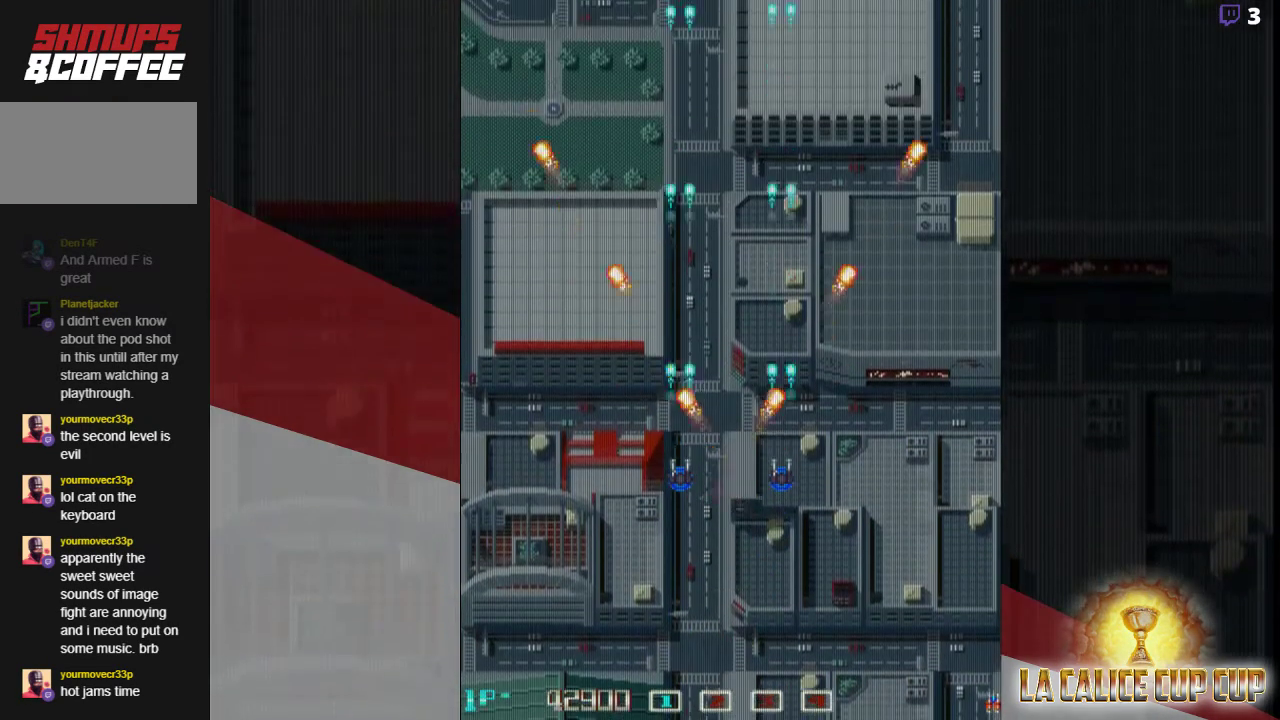
{"buttons": ["CROSS"], "left_stick": "up-left"}
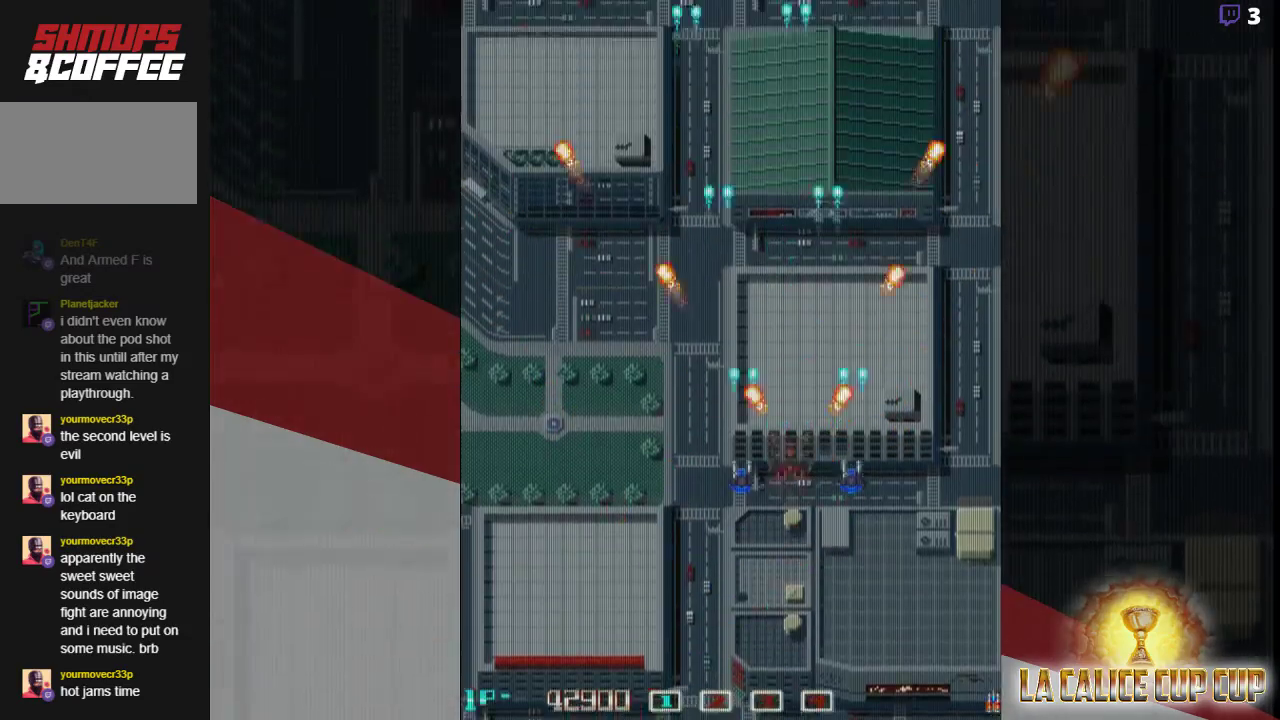
{"buttons": ["CROSS"], "left_stick": "left", "events": [[167, "left_stick", "center"], [217, "left_stick", "down"], [350, "left_stick", "center"], [467, "left_stick", "left"]]}
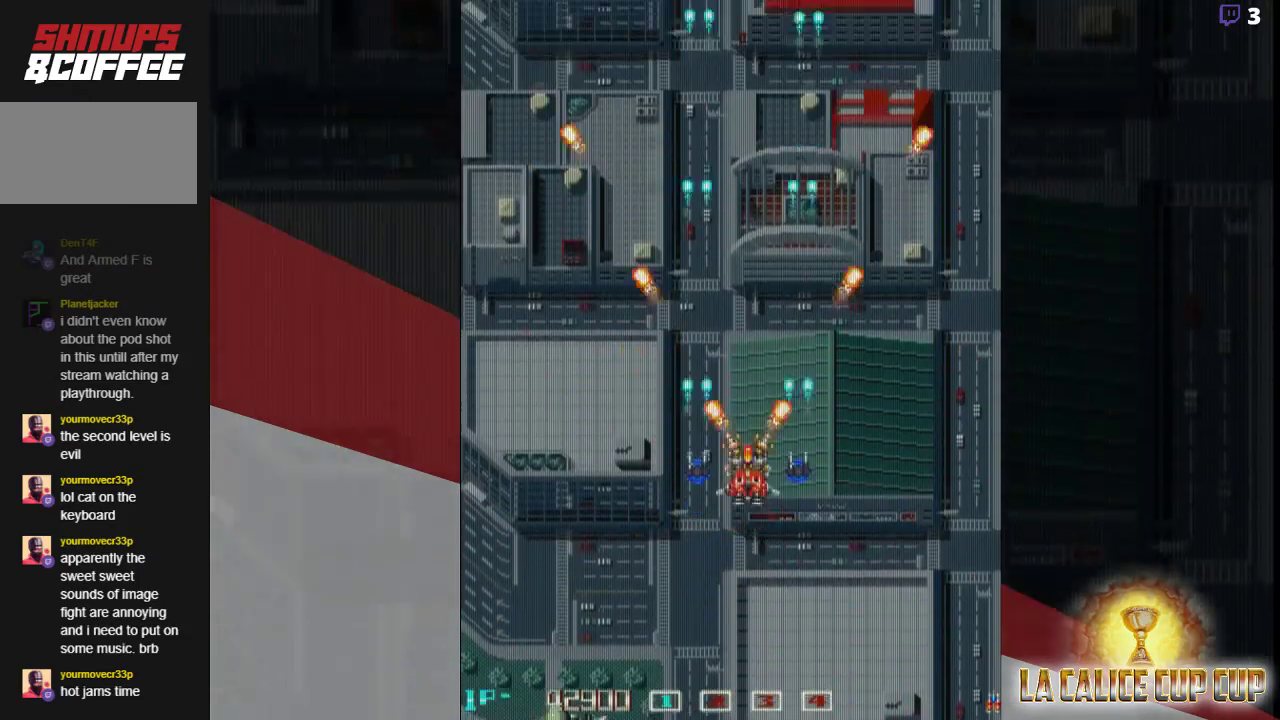
{"buttons": ["CROSS"], "left_stick": "left", "events": [[50, "left_stick", "center"], [217, "left_stick", "left"], [283, "left_stick", "center"], [467, "left_stick", "left"]]}
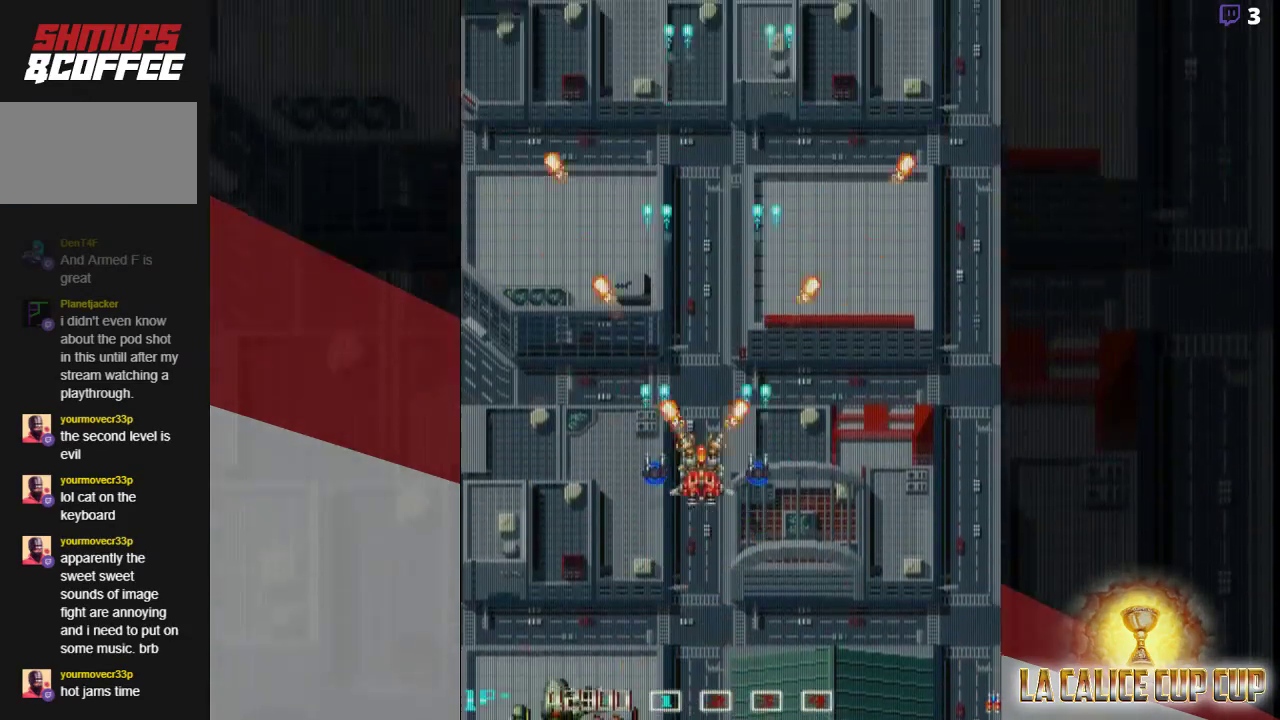
{"buttons": ["CROSS"], "left_stick": "right", "events": [[33, "left_stick", "center"], [250, "left_stick", "up"], [483, "left_stick", "right"]]}
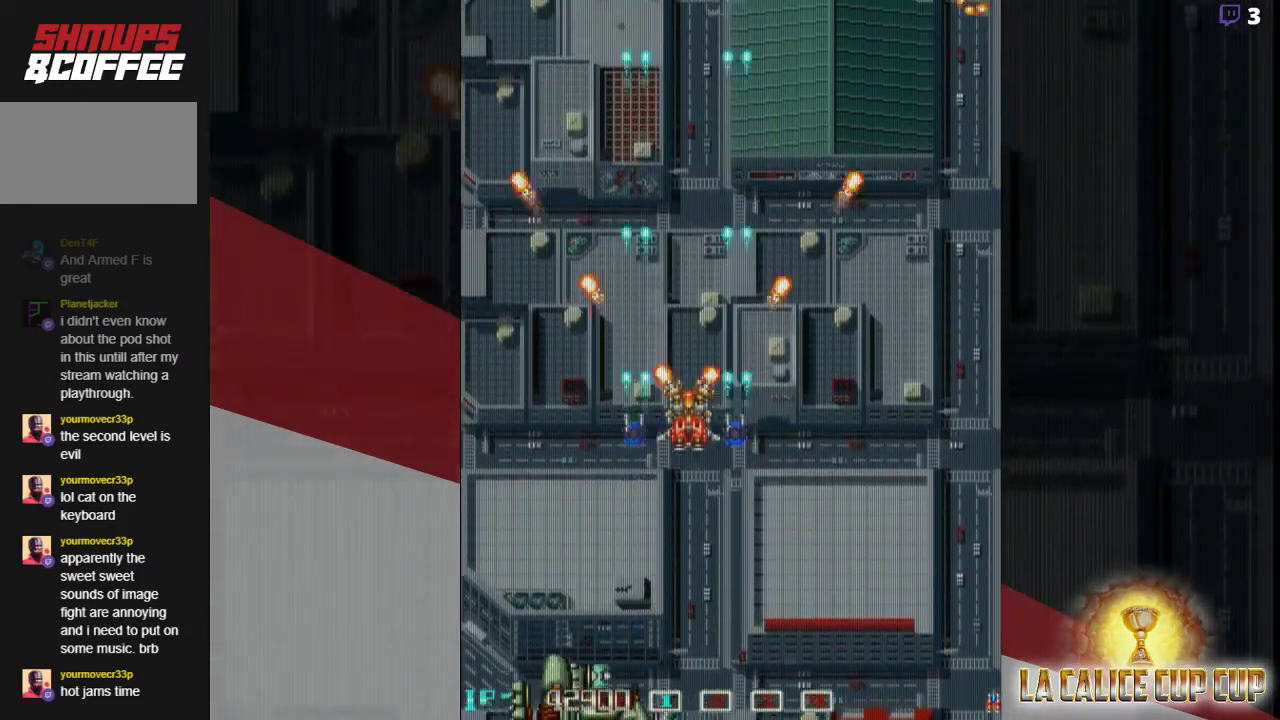
{"buttons": ["CROSS"], "left_stick": "center", "events": [[133, "left_stick", "down"], [267, "left_stick", "center"]]}
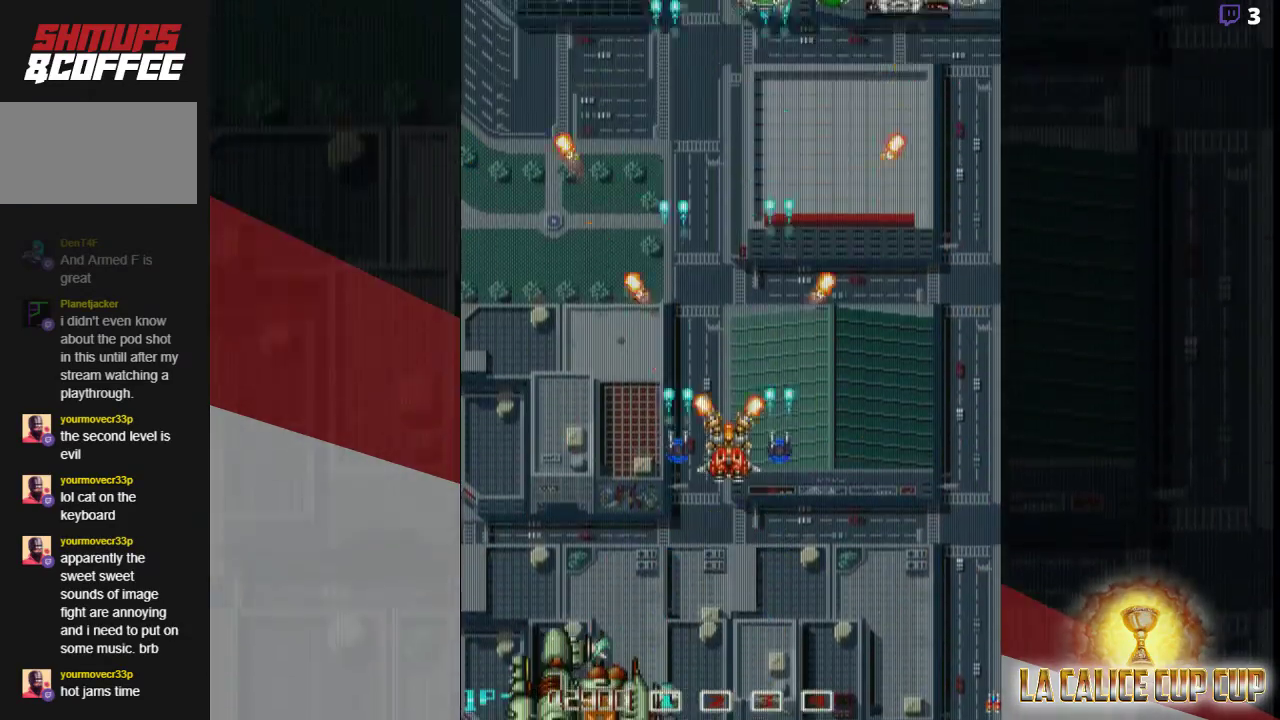
{"buttons": ["CROSS"], "left_stick": "down", "events": [[50, "left_stick", "left"], [100, "left_stick", "center"], [167, "left_stick", "down-right"], [300, "left_stick", "down"]]}
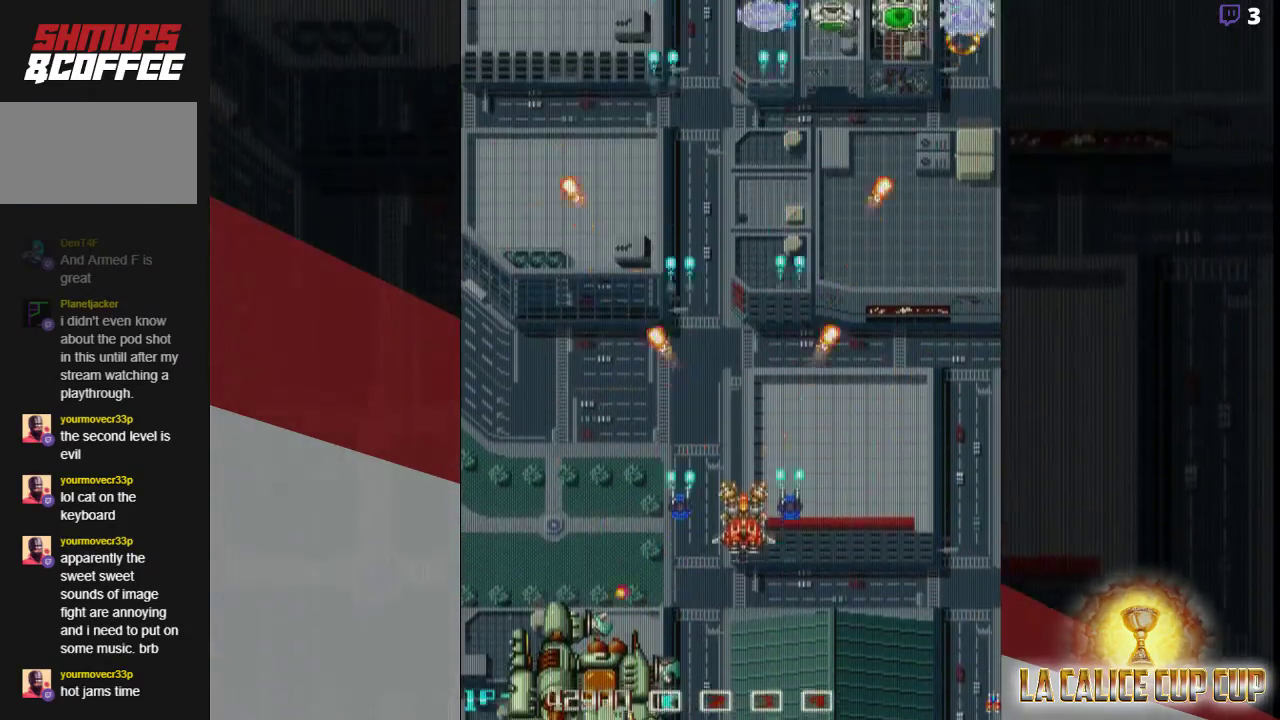
{"buttons": ["CROSS"], "left_stick": "down", "events": [[167, "left_stick", "down-right"], [383, "left_stick", "down"]]}
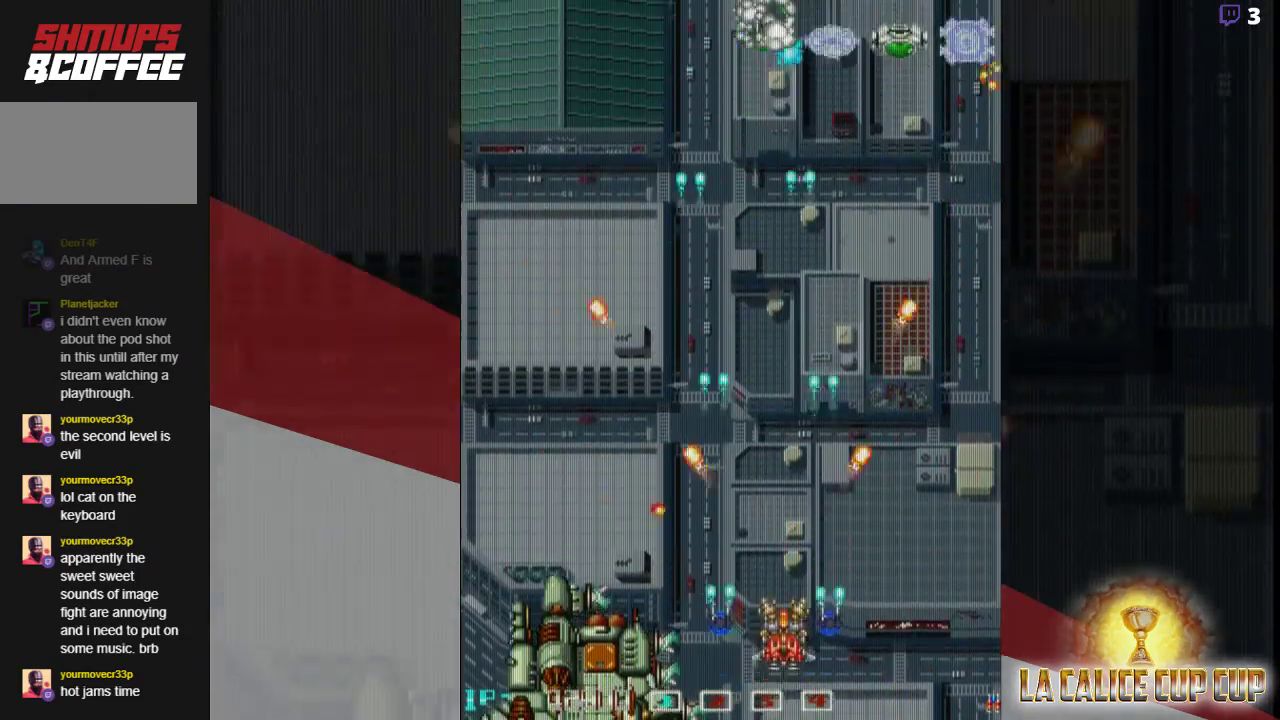
{"buttons": ["CROSS"], "left_stick": "right", "events": [[17, "left_stick", "down-left"], [250, "left_stick", "down-right"], [350, "left_stick", "right"]]}
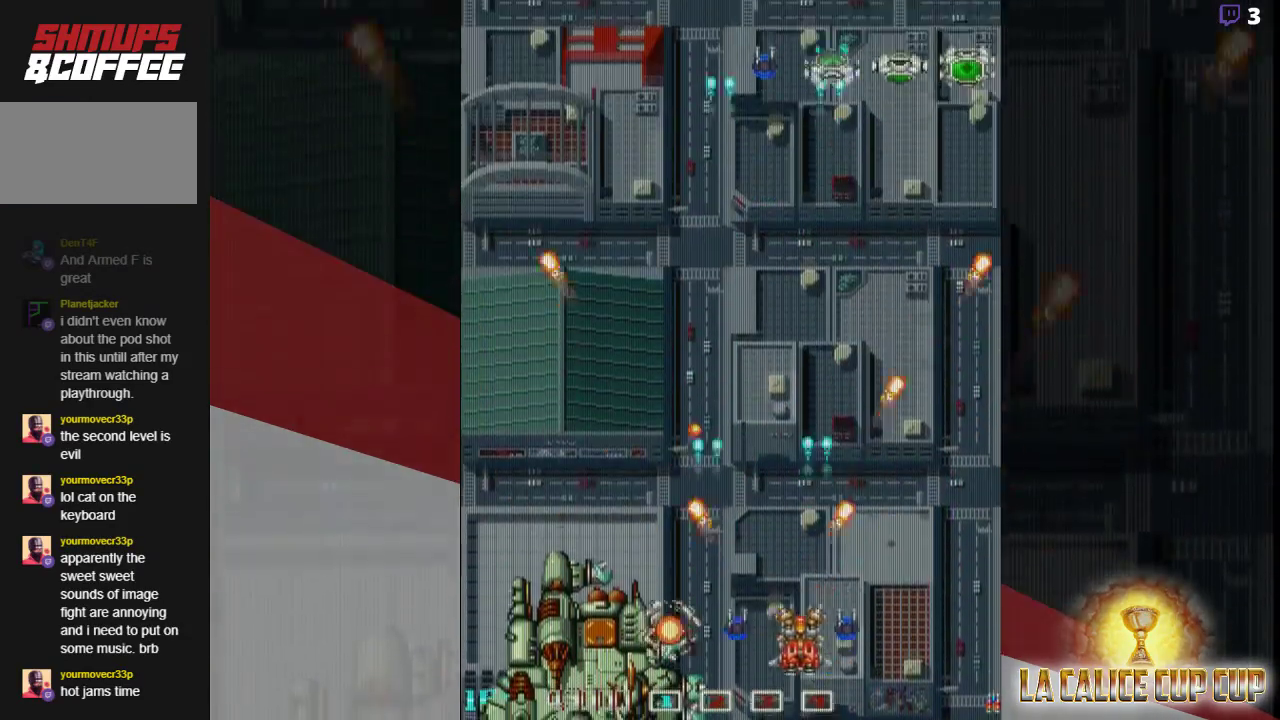
{"buttons": ["CROSS"], "left_stick": "down", "events": [[117, "left_stick", "down"], [250, "left_stick", "down-left"], [450, "left_stick", "down"]]}
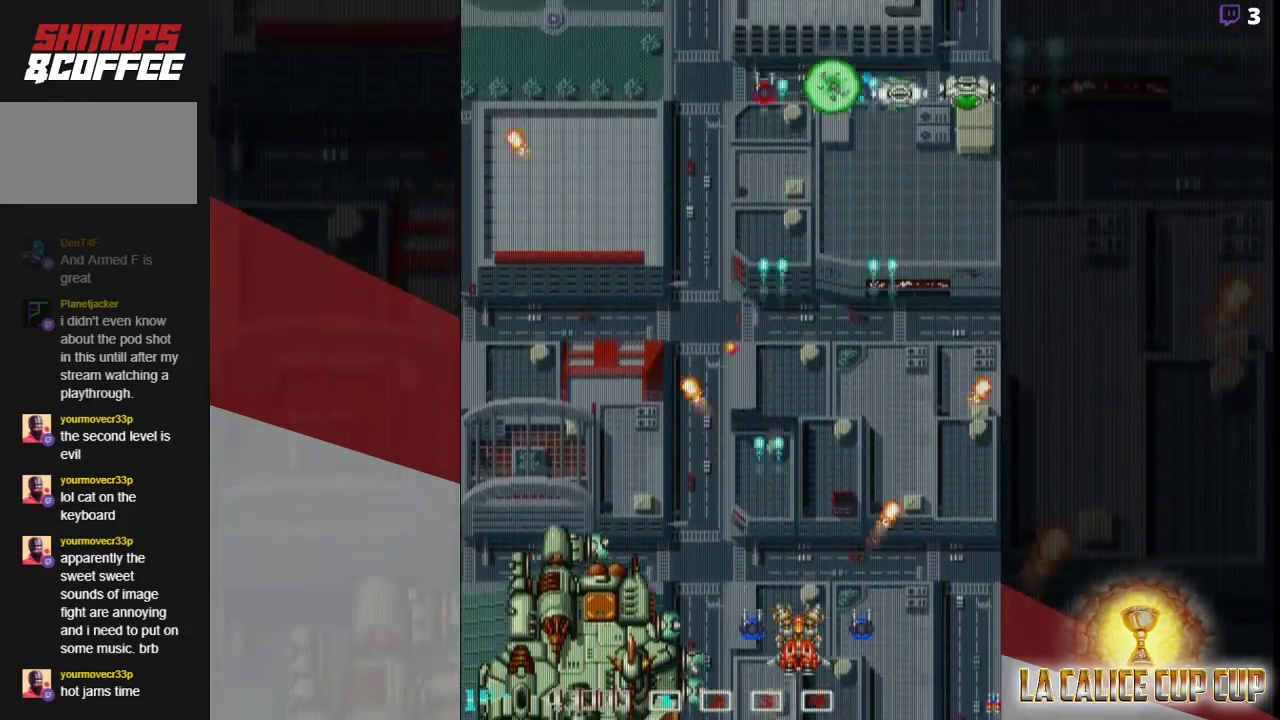
{"buttons": ["CROSS"], "left_stick": "up", "events": [[67, "left_stick", "center"], [233, "left_stick", "up-right"], [500, "left_stick", "up"]]}
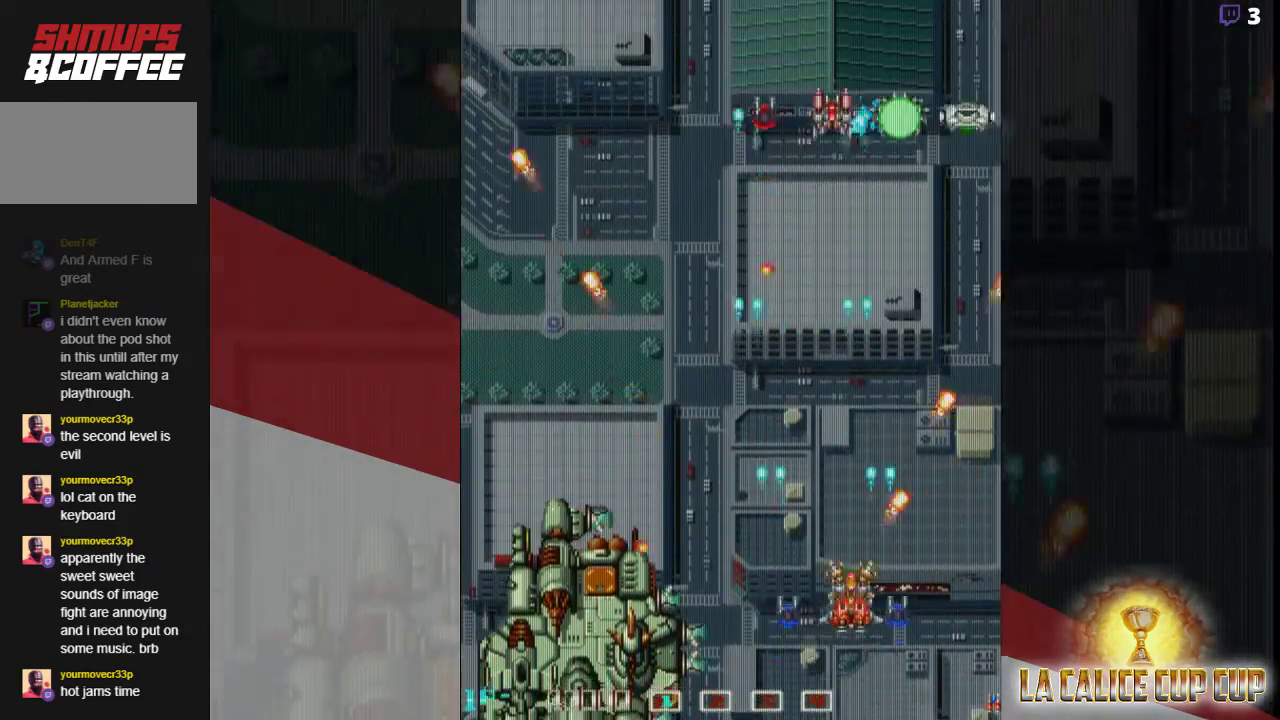
{"buttons": ["CROSS"], "left_stick": "right", "events": [[133, "left_stick", "left"], [417, "left_stick", "down"], [500, "left_stick", "right"]]}
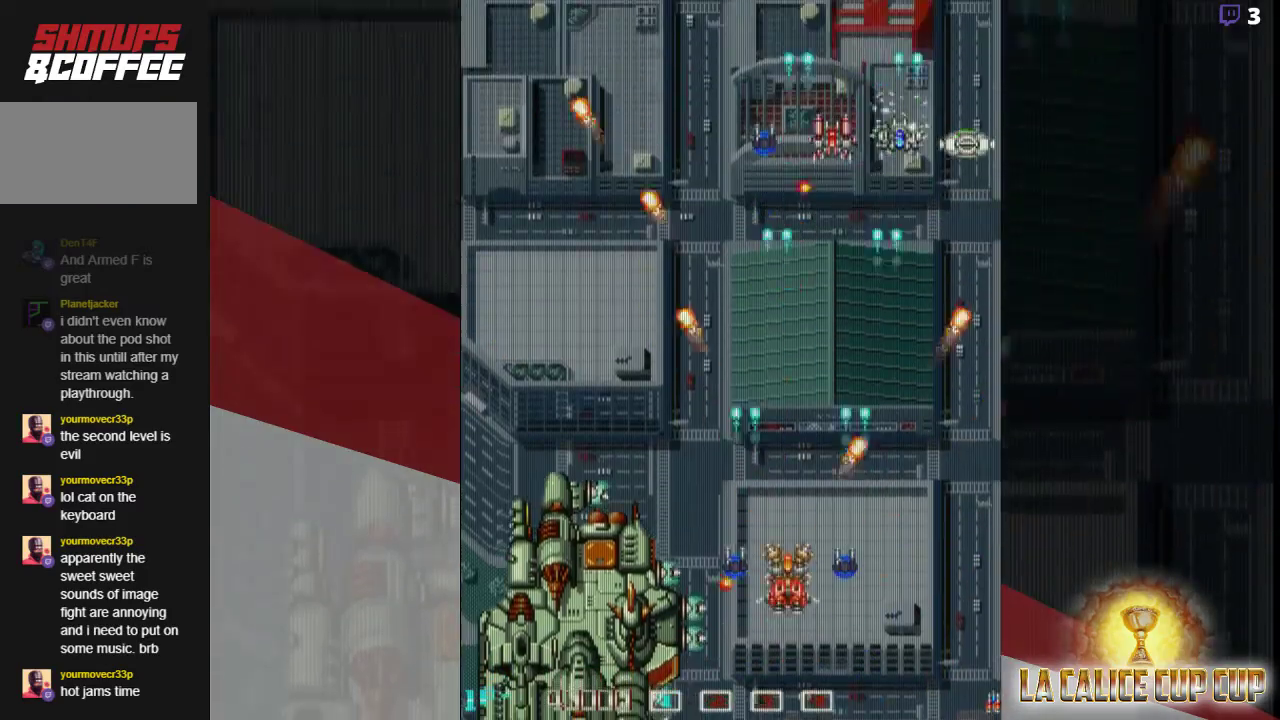
{"buttons": ["CROSS"], "left_stick": "left", "events": [[200, "left_stick", "up"], [350, "left_stick", "left"]]}